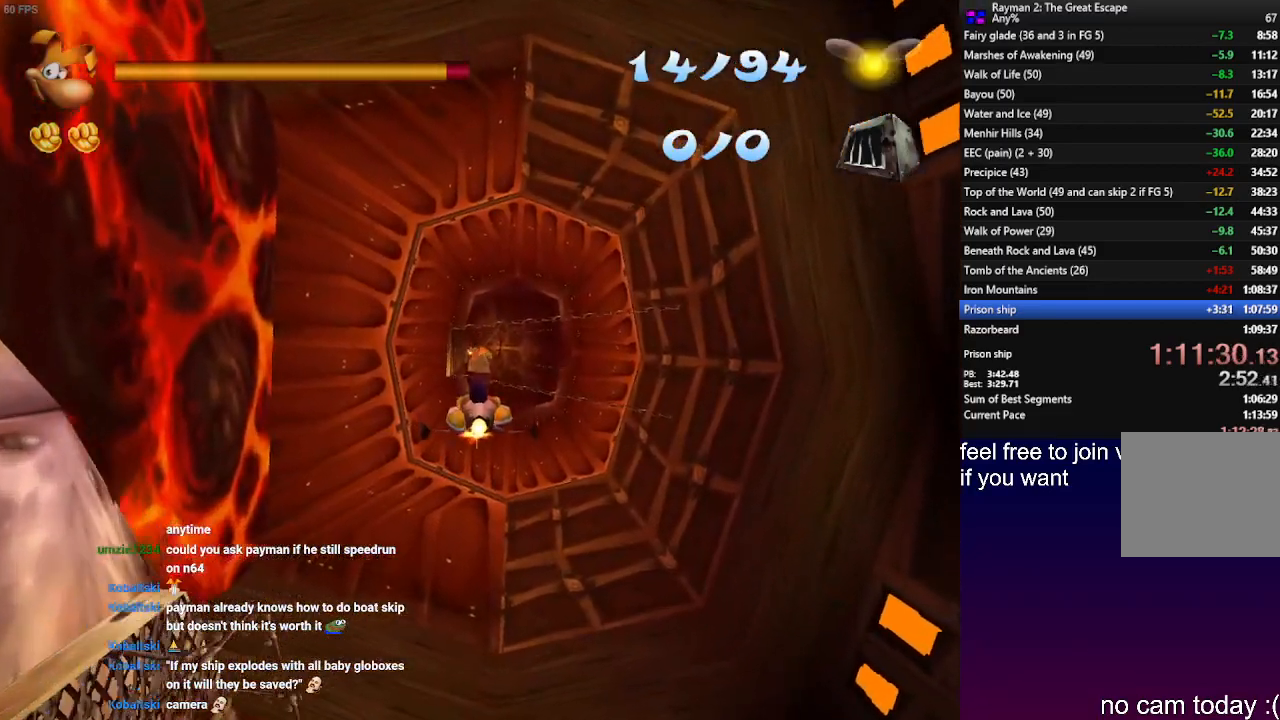
Gameplay with a controller (PlayStation layout); each line is a JSON object with the inputs held at the frame after it. "events" lists button and stick changes between this image and that frame as [ms after this image, input, new state], when the widget could be followed in between. Not read: R3 right_stick.
{"buttons": [], "left_stick": "center", "events": []}
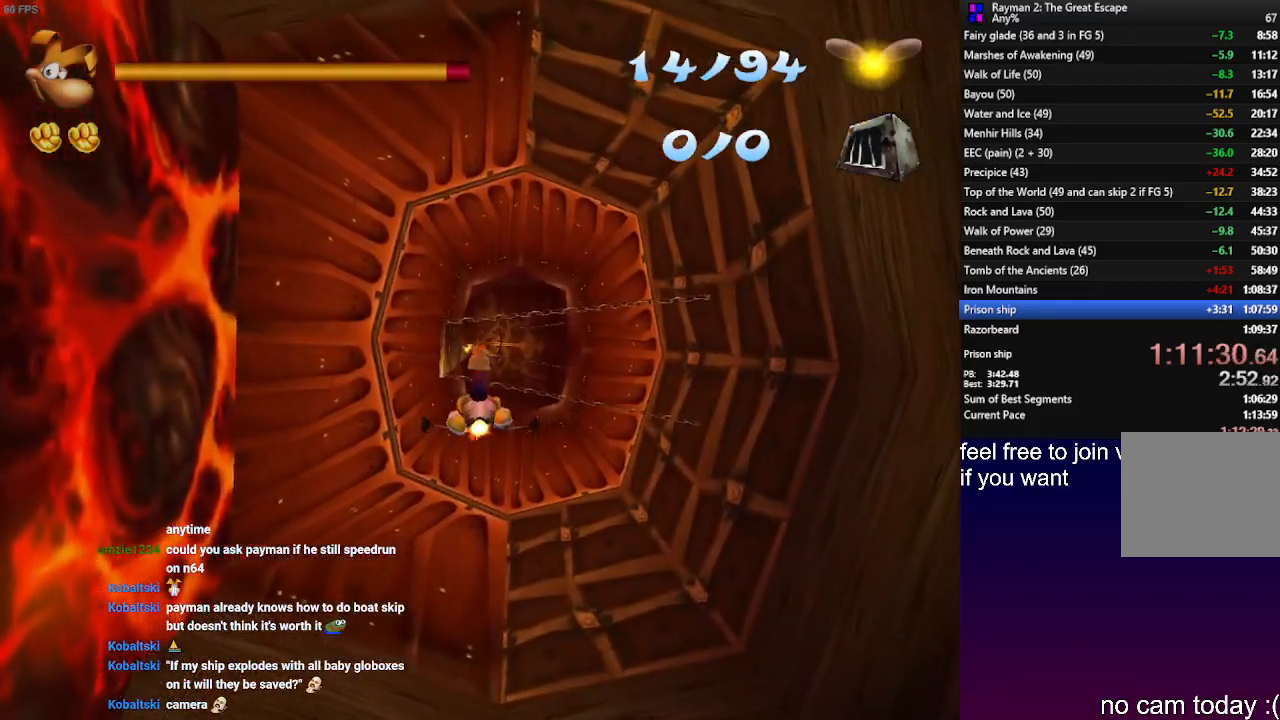
{"buttons": [], "left_stick": "center", "events": []}
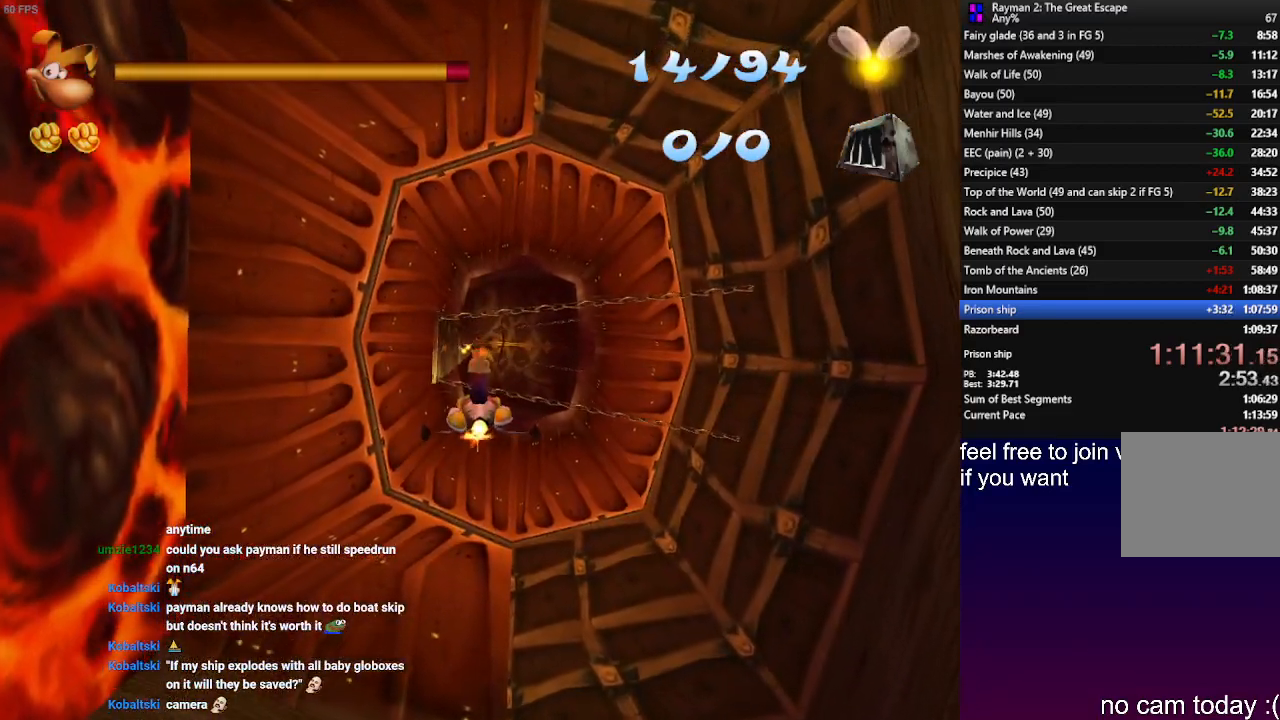
{"buttons": [], "left_stick": "center", "events": []}
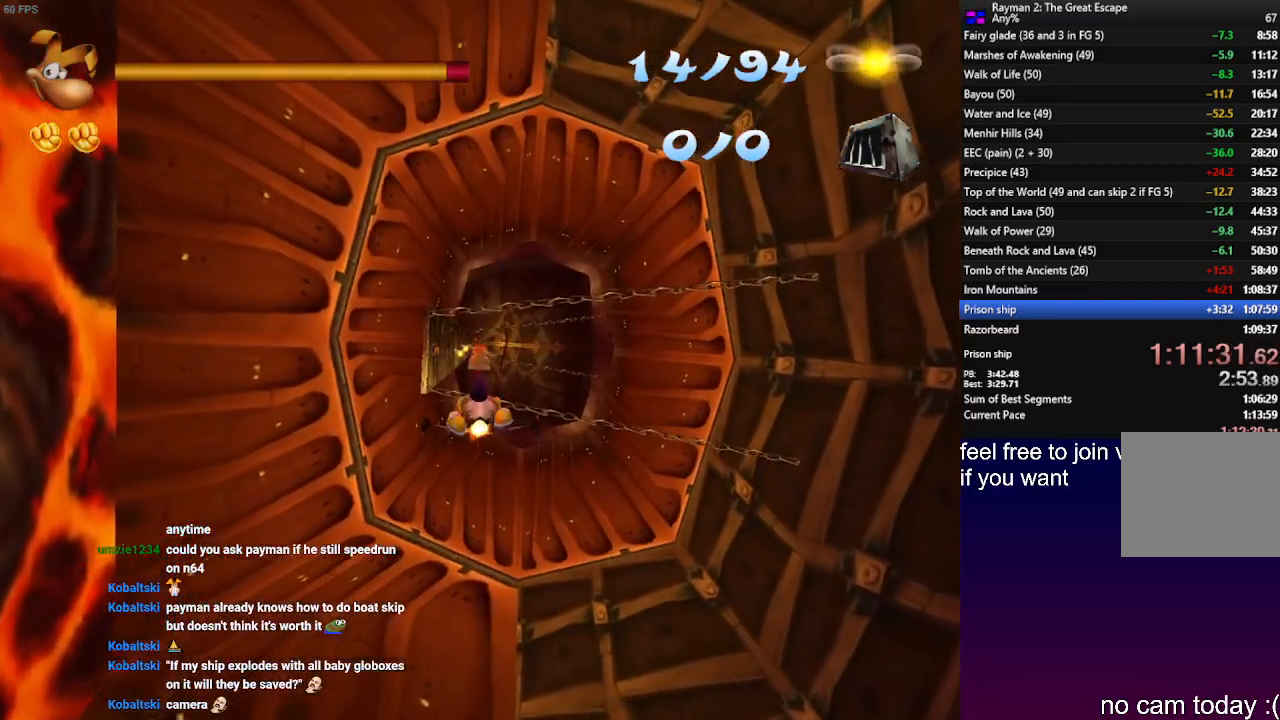
{"buttons": [], "left_stick": "center", "events": [[133, "left_stick", "left"], [200, "left_stick", "center"]]}
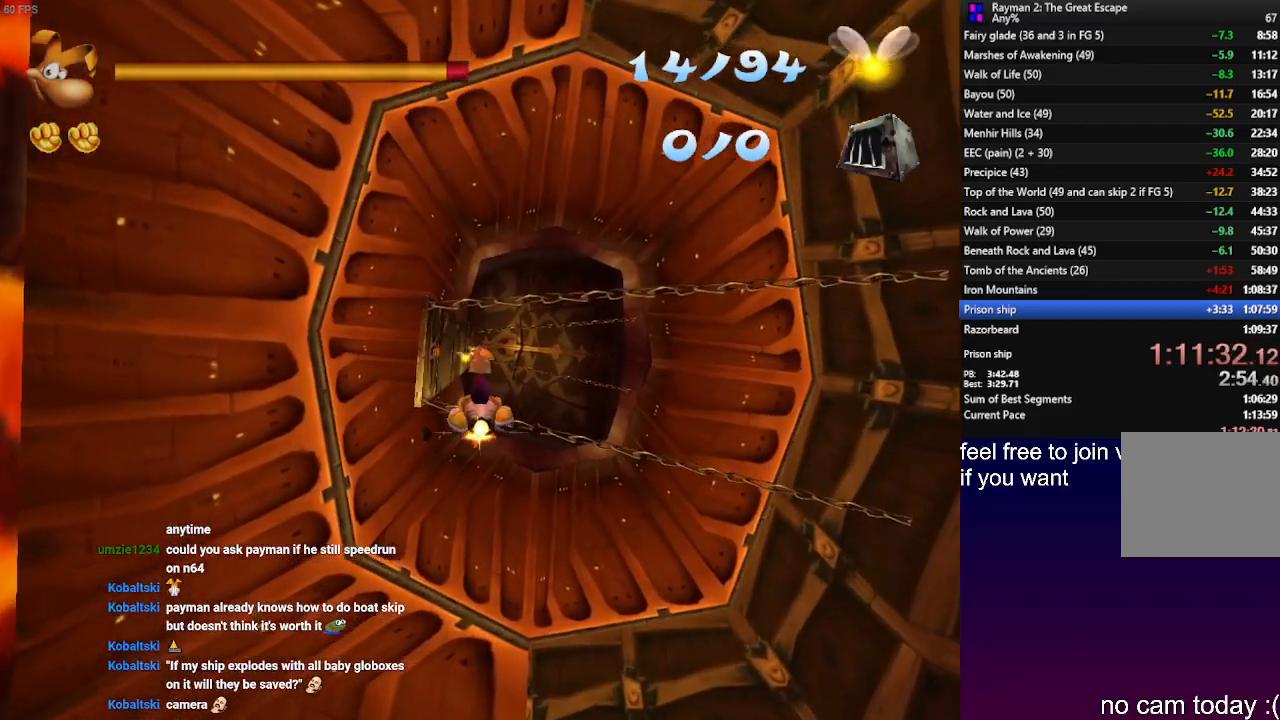
{"buttons": [], "left_stick": "left", "events": [[433, "left_stick", "left"]]}
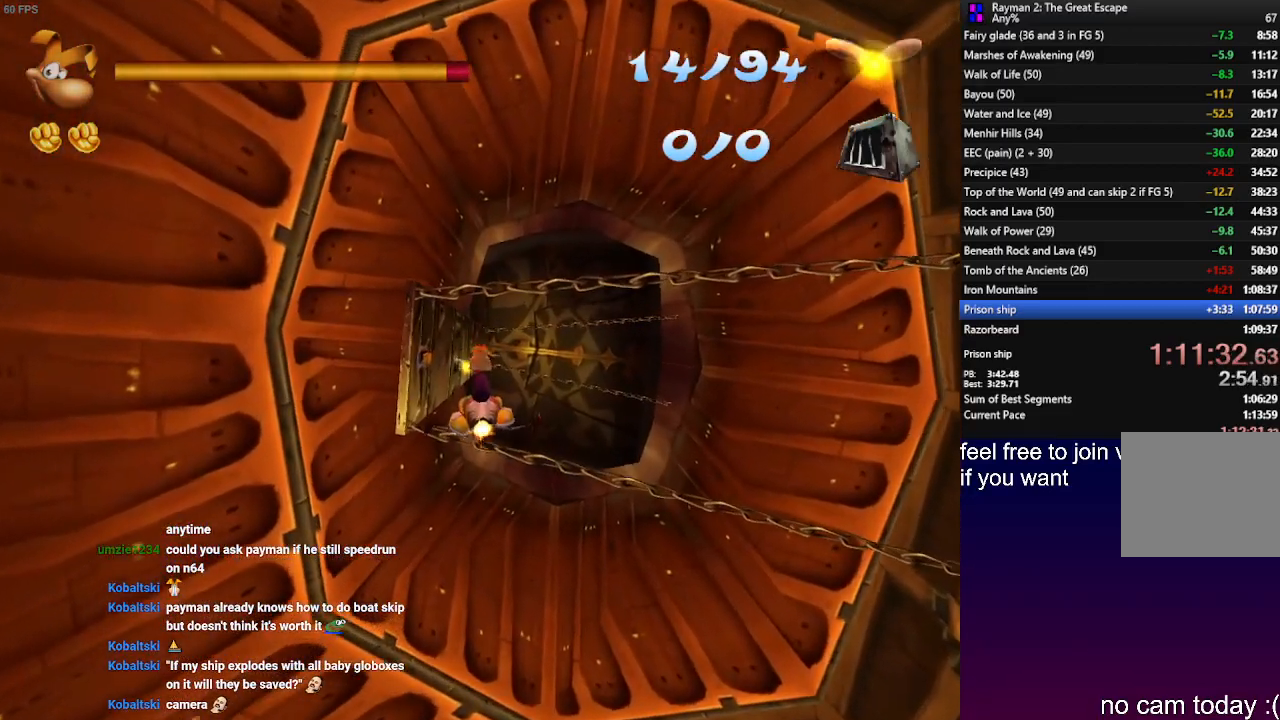
{"buttons": [], "left_stick": "center", "events": [[17, "left_stick", "center"]]}
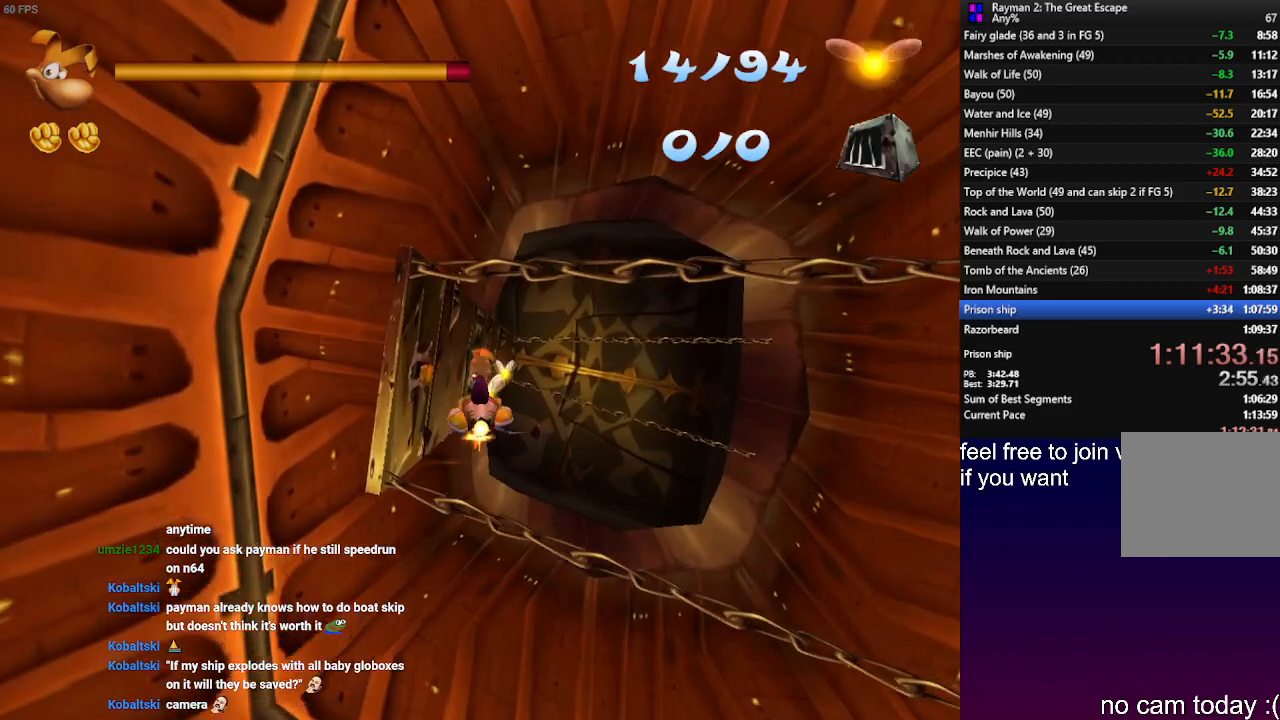
{"buttons": [], "left_stick": "down-right", "events": [[350, "left_stick", "down-left"], [483, "left_stick", "down-right"]]}
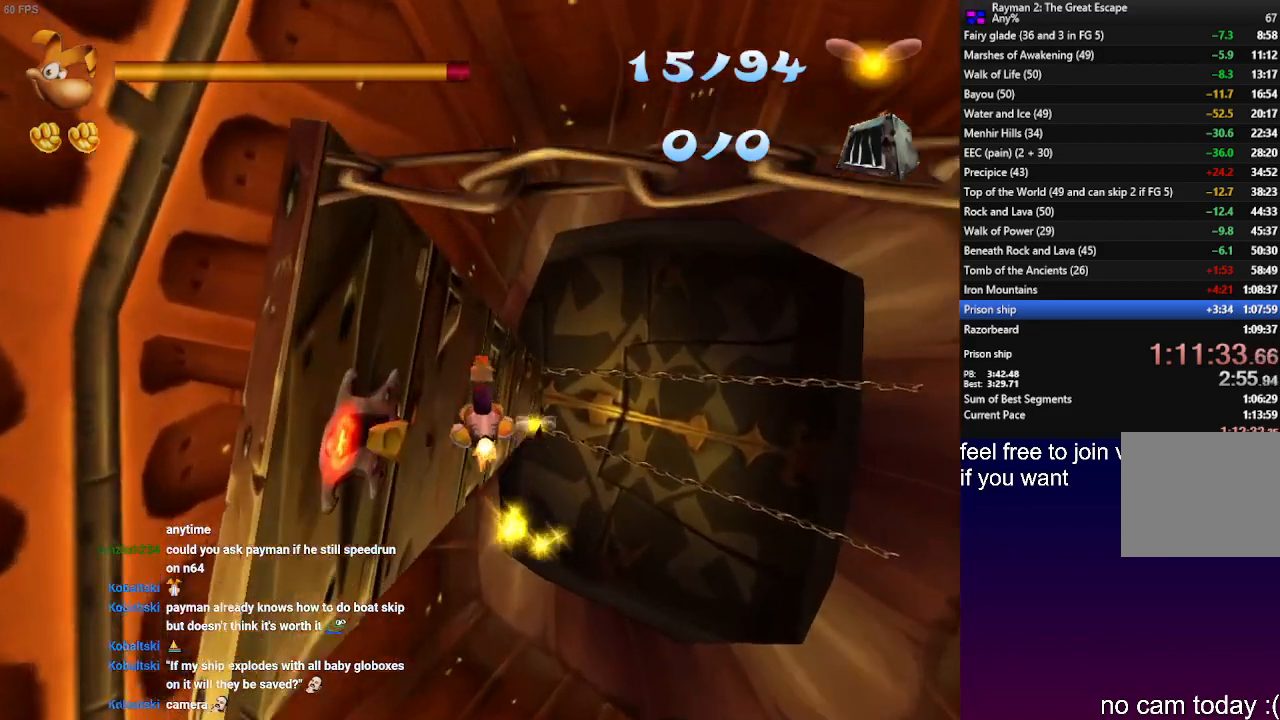
{"buttons": [], "left_stick": "center", "events": [[150, "left_stick", "right"], [367, "left_stick", "center"]]}
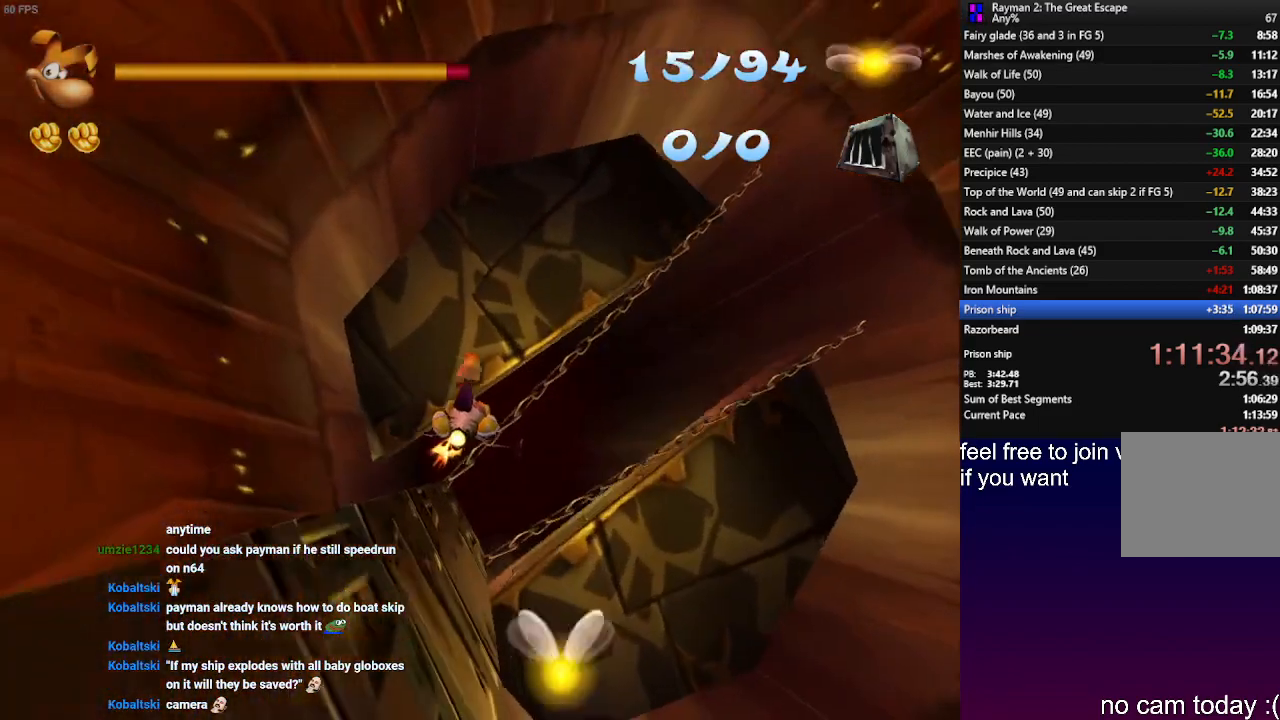
{"buttons": [], "left_stick": "up-left", "events": [[183, "left_stick", "up-right"], [350, "left_stick", "up-left"]]}
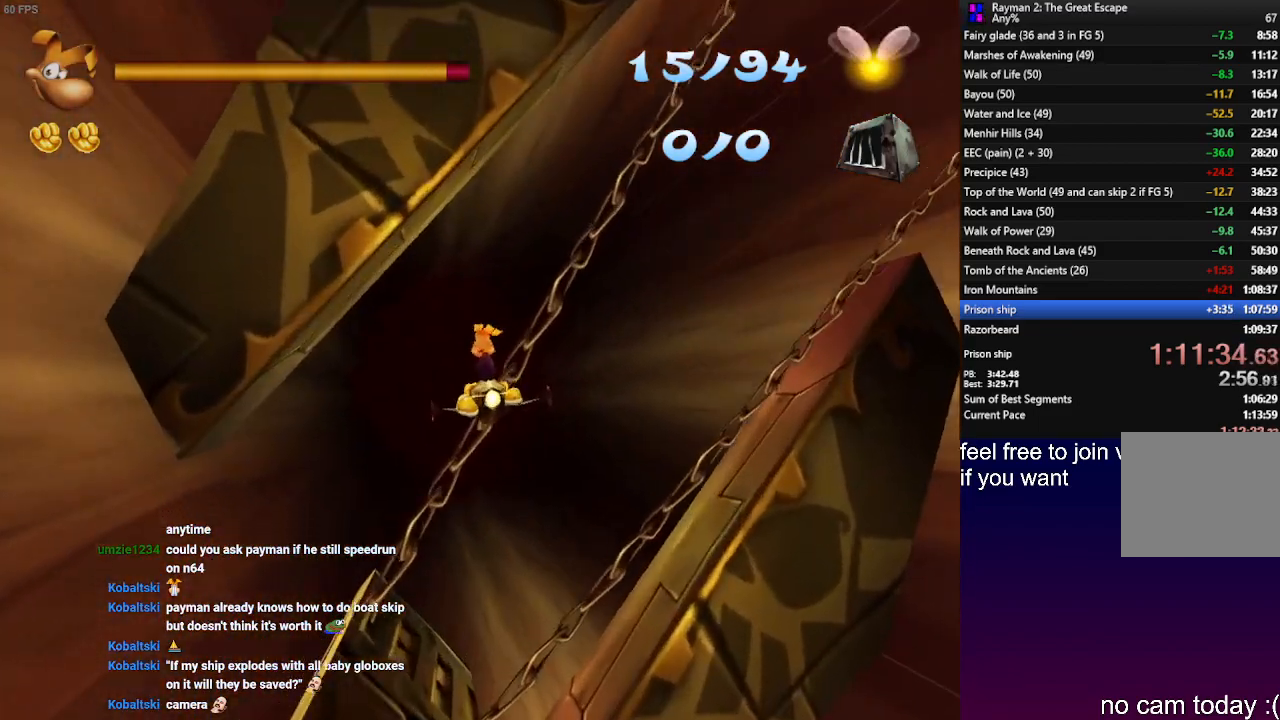
{"buttons": [], "left_stick": "down-left", "events": [[67, "left_stick", "up-right"], [167, "left_stick", "down-right"], [217, "left_stick", "down-left"]]}
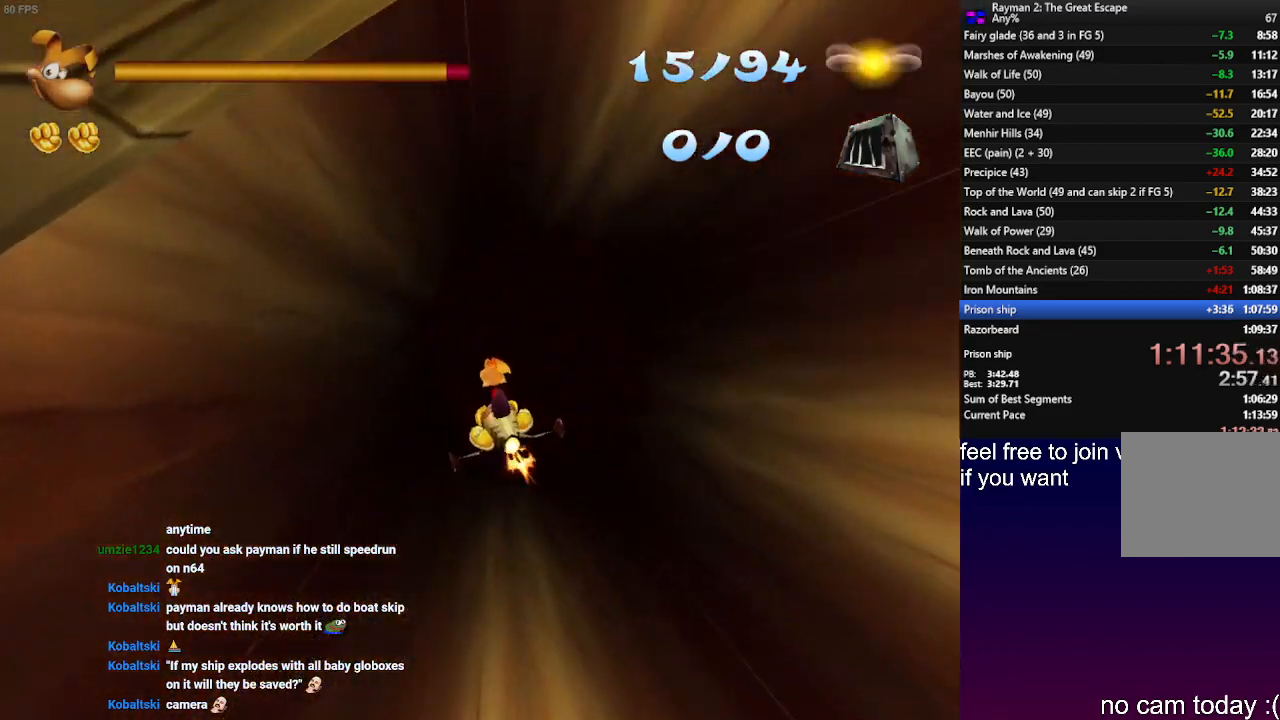
{"buttons": [], "left_stick": "up-right", "events": [[83, "left_stick", "down-right"], [217, "left_stick", "up-right"]]}
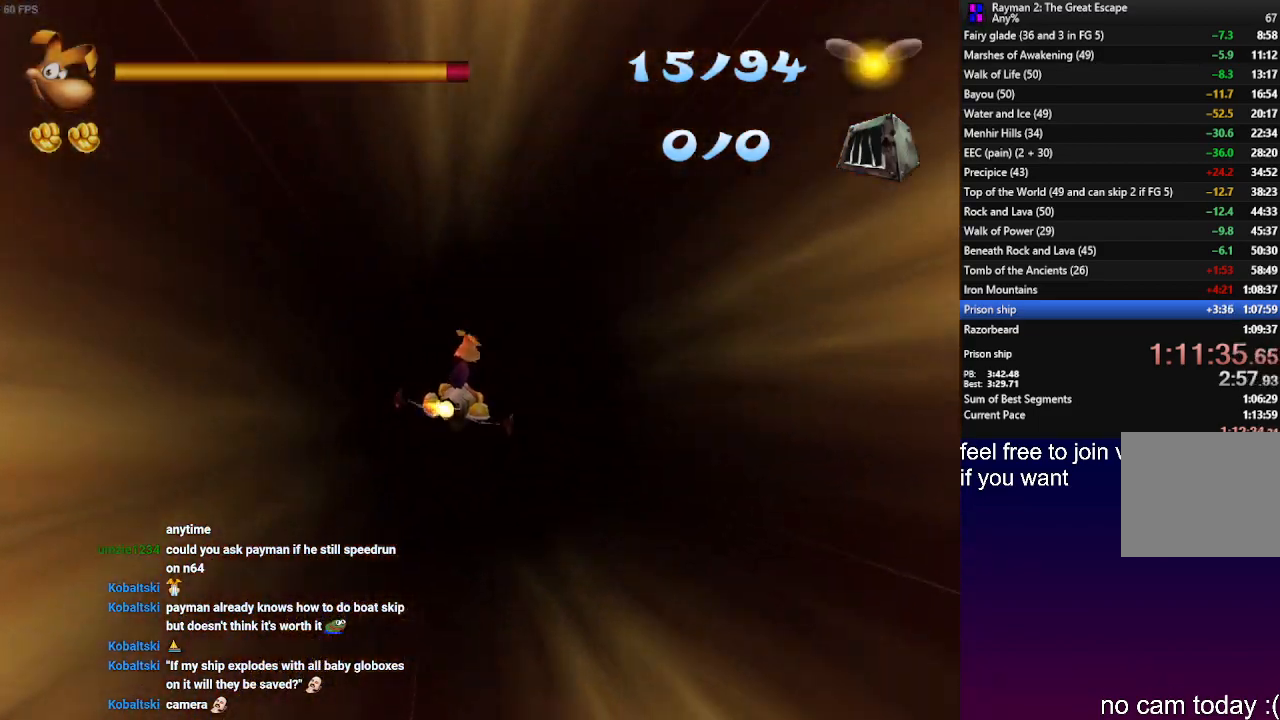
{"buttons": [], "left_stick": "down-left", "events": [[267, "left_stick", "down-right"], [367, "left_stick", "down-left"]]}
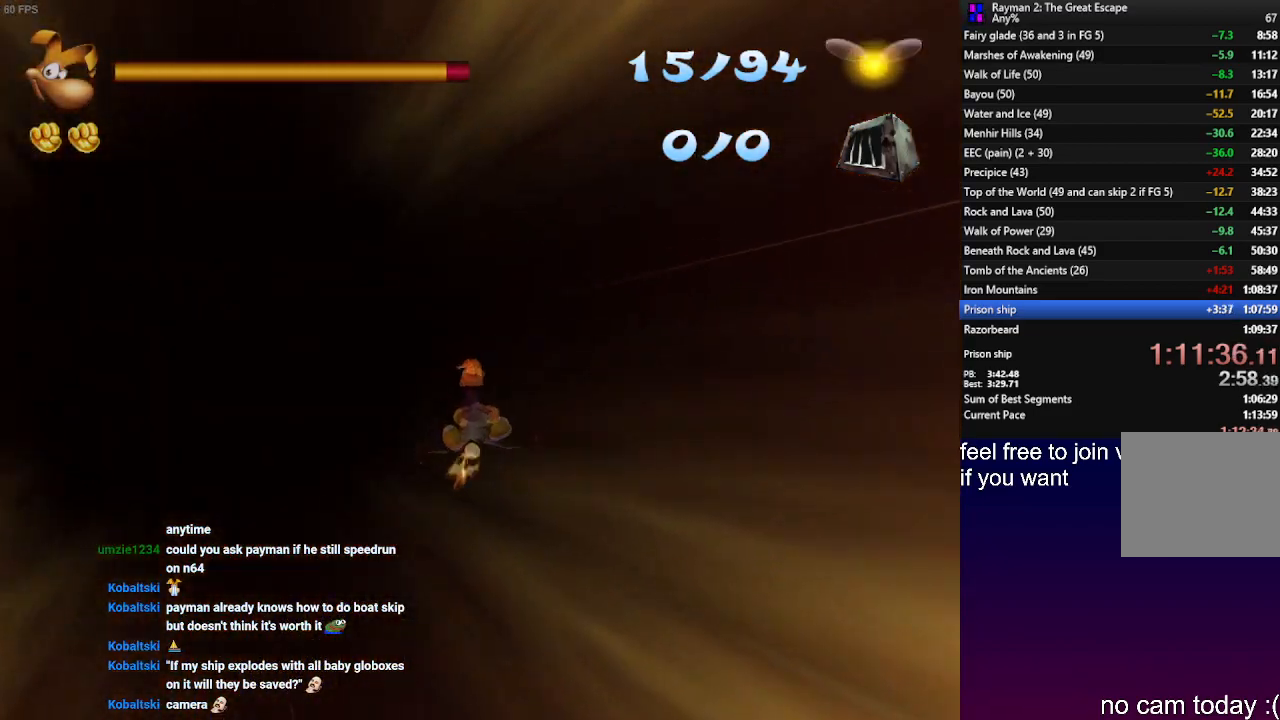
{"buttons": [], "left_stick": "left", "events": [[450, "left_stick", "left"]]}
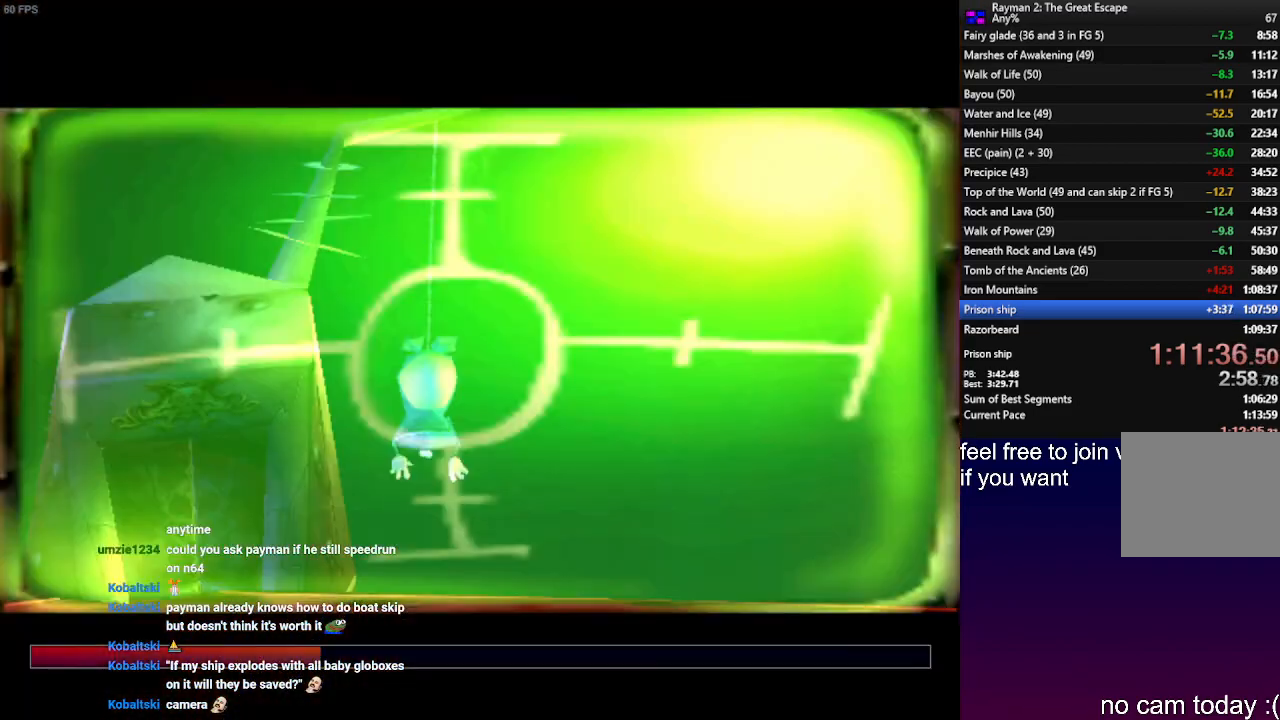
{"buttons": [], "left_stick": "down-right", "events": [[283, "left_stick", "down-left"], [467, "left_stick", "down-right"]]}
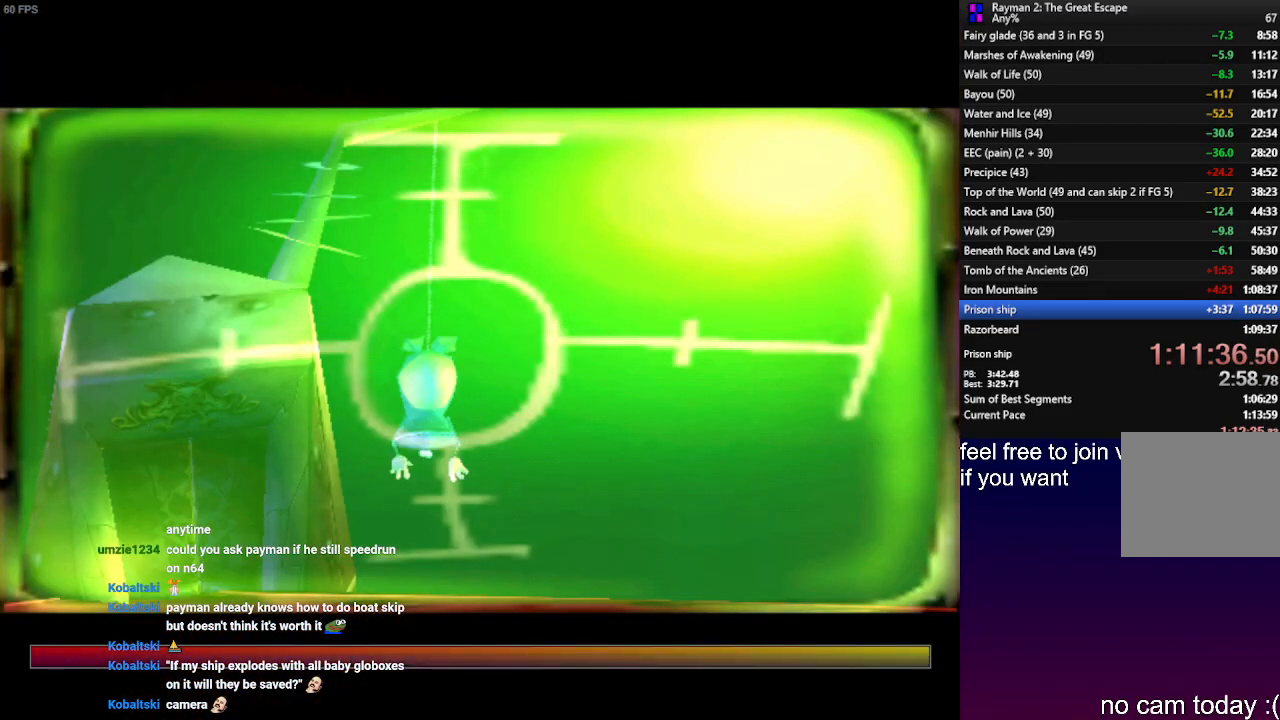
{"buttons": [], "left_stick": "down", "events": [[183, "left_stick", "down"]]}
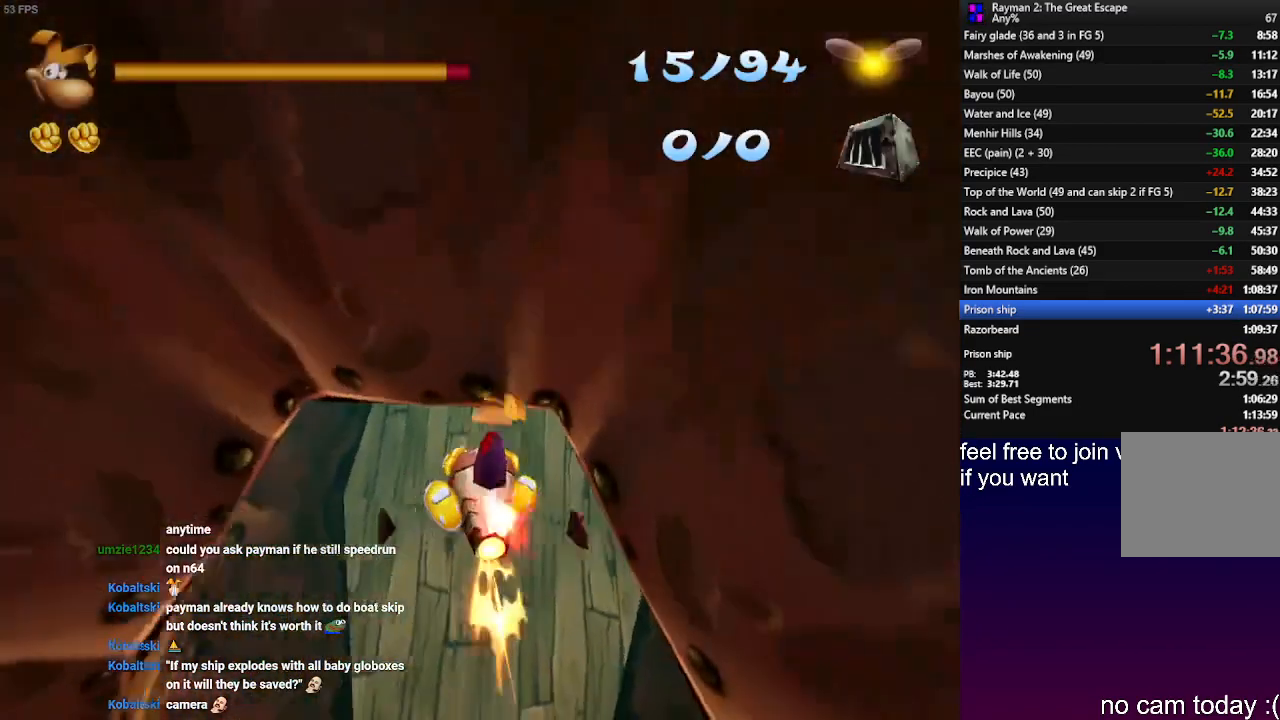
{"buttons": [], "left_stick": "center", "events": [[433, "left_stick", "center"]]}
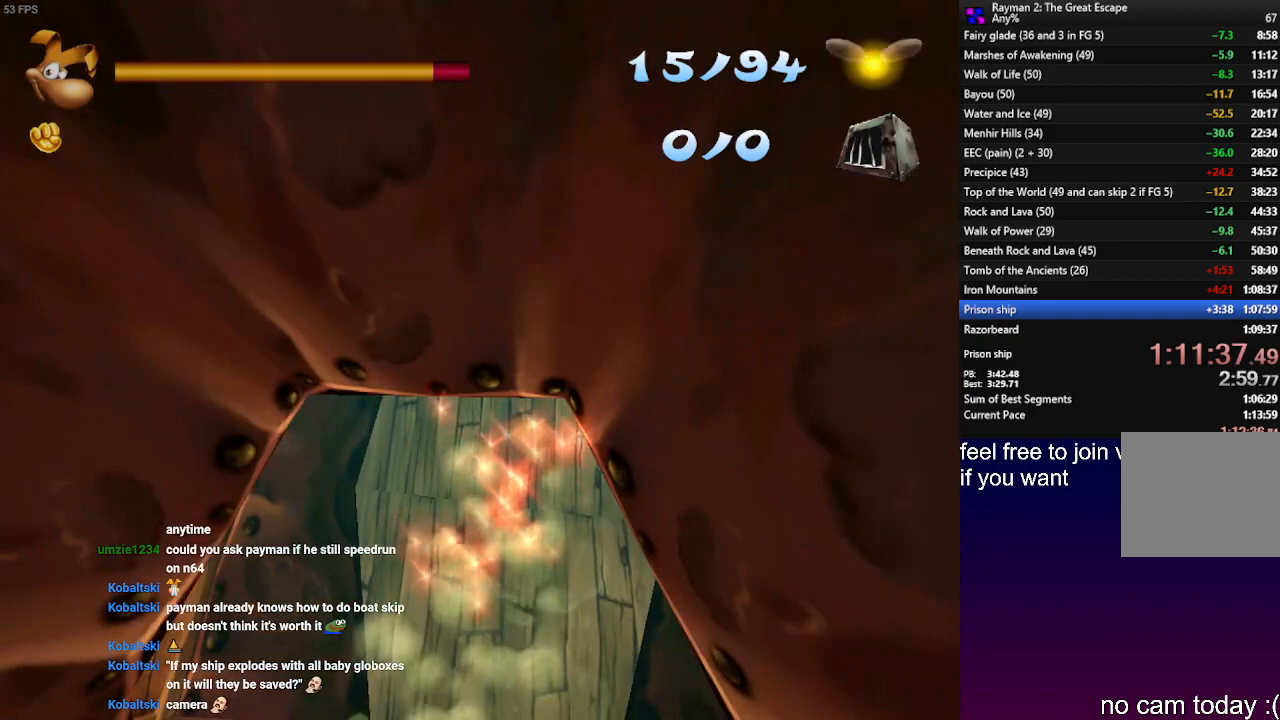
{"buttons": [], "left_stick": "down", "events": [[267, "left_stick", "down"]]}
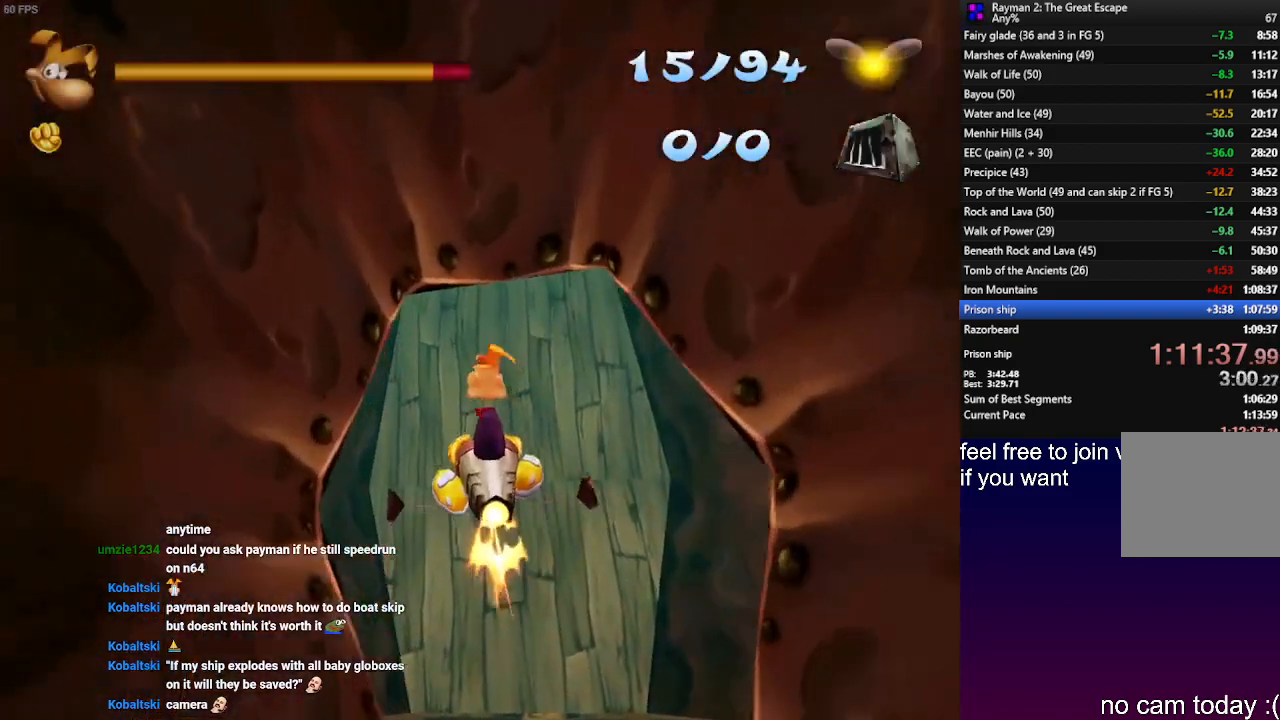
{"buttons": [], "left_stick": "center", "events": [[417, "left_stick", "center"]]}
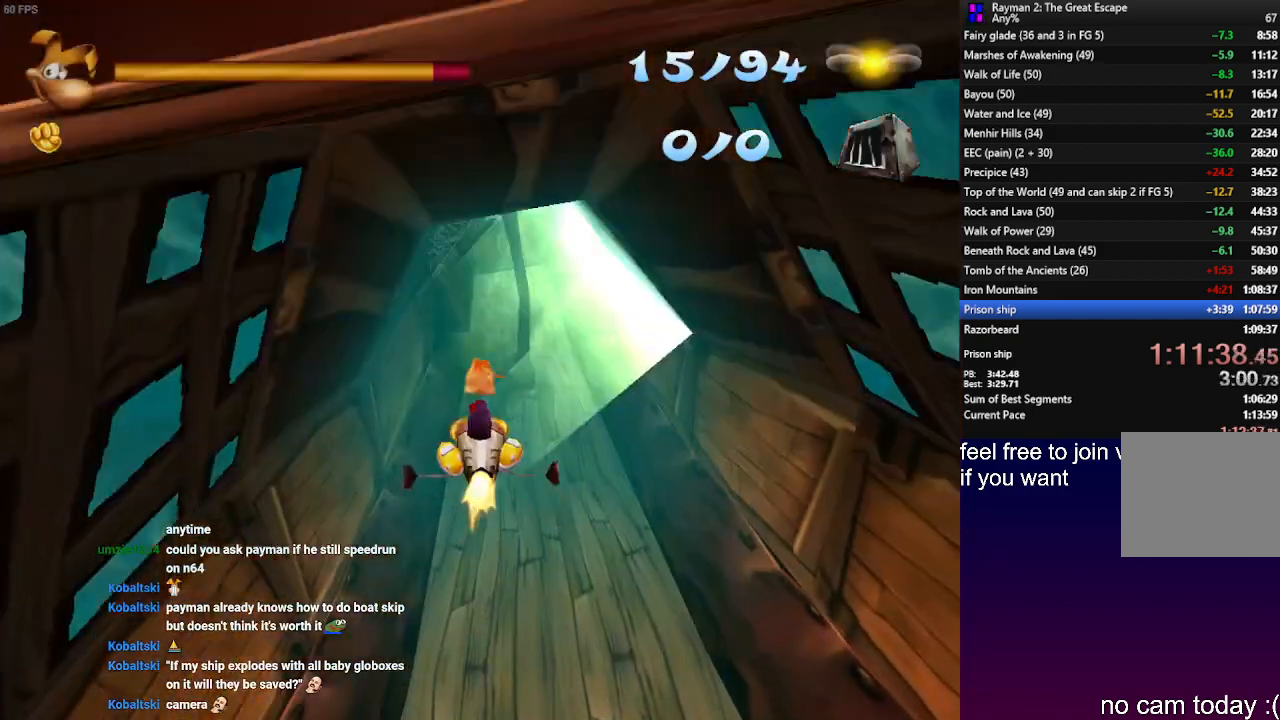
{"buttons": [], "left_stick": "center", "events": []}
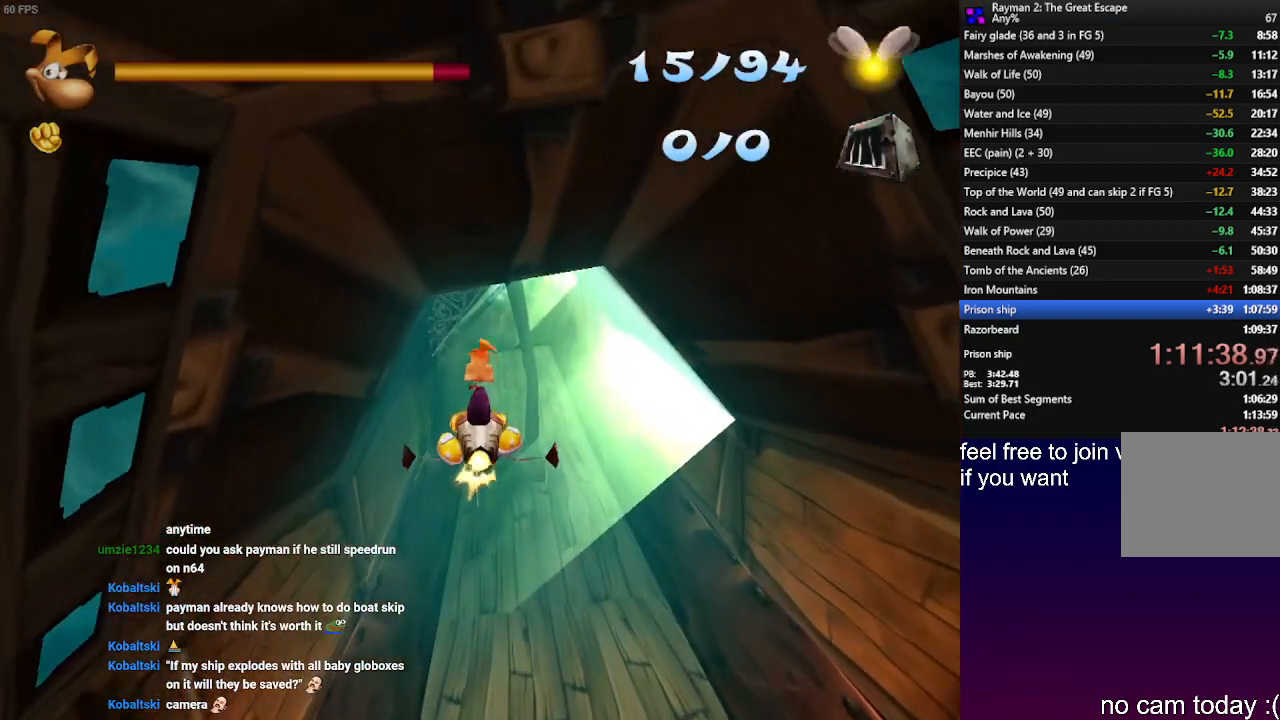
{"buttons": [], "left_stick": "center", "events": [[200, "left_stick", "up"], [333, "left_stick", "center"]]}
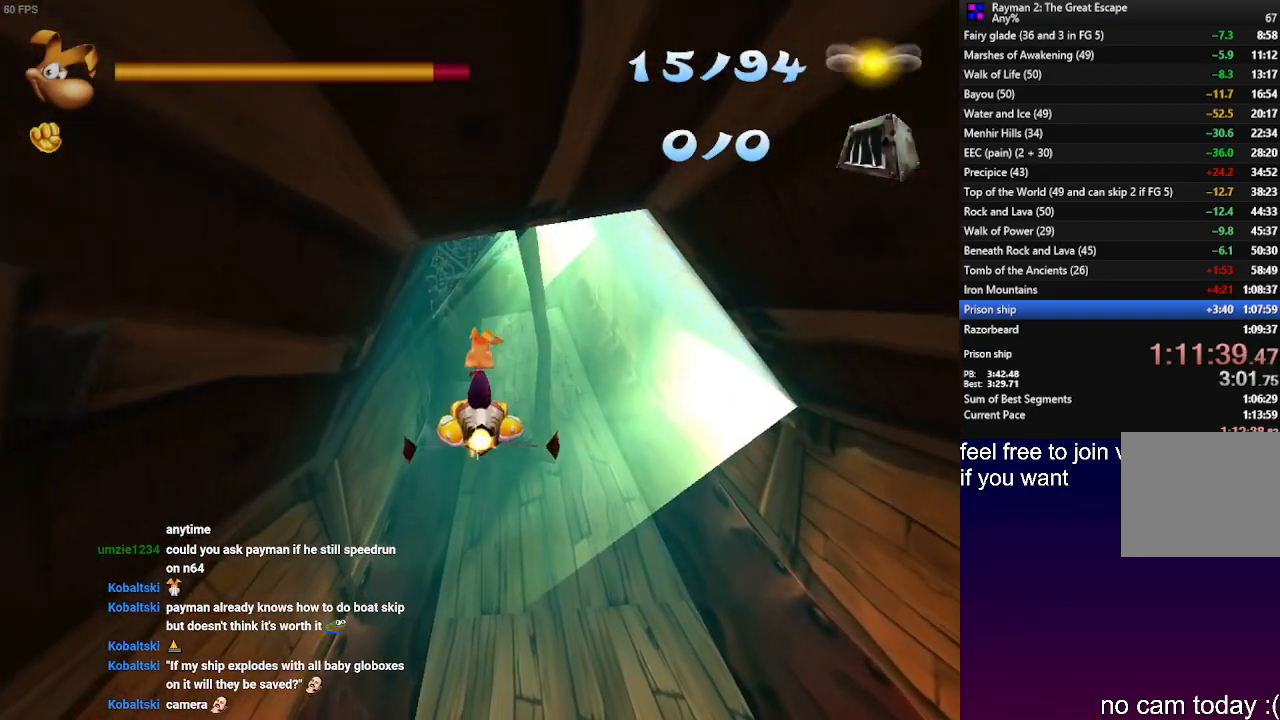
{"buttons": [], "left_stick": "center", "events": []}
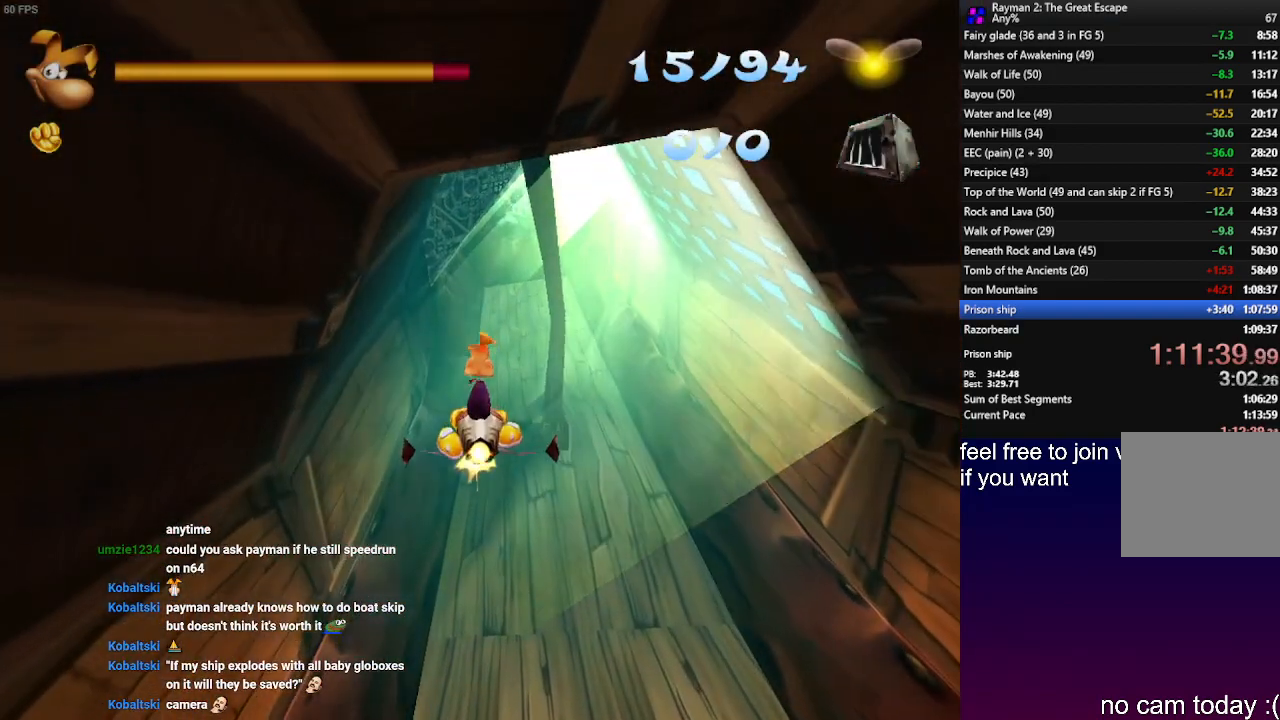
{"buttons": [], "left_stick": "center", "events": [[400, "DPAD_DOWN", "down"], [500, "DPAD_DOWN", "up"]]}
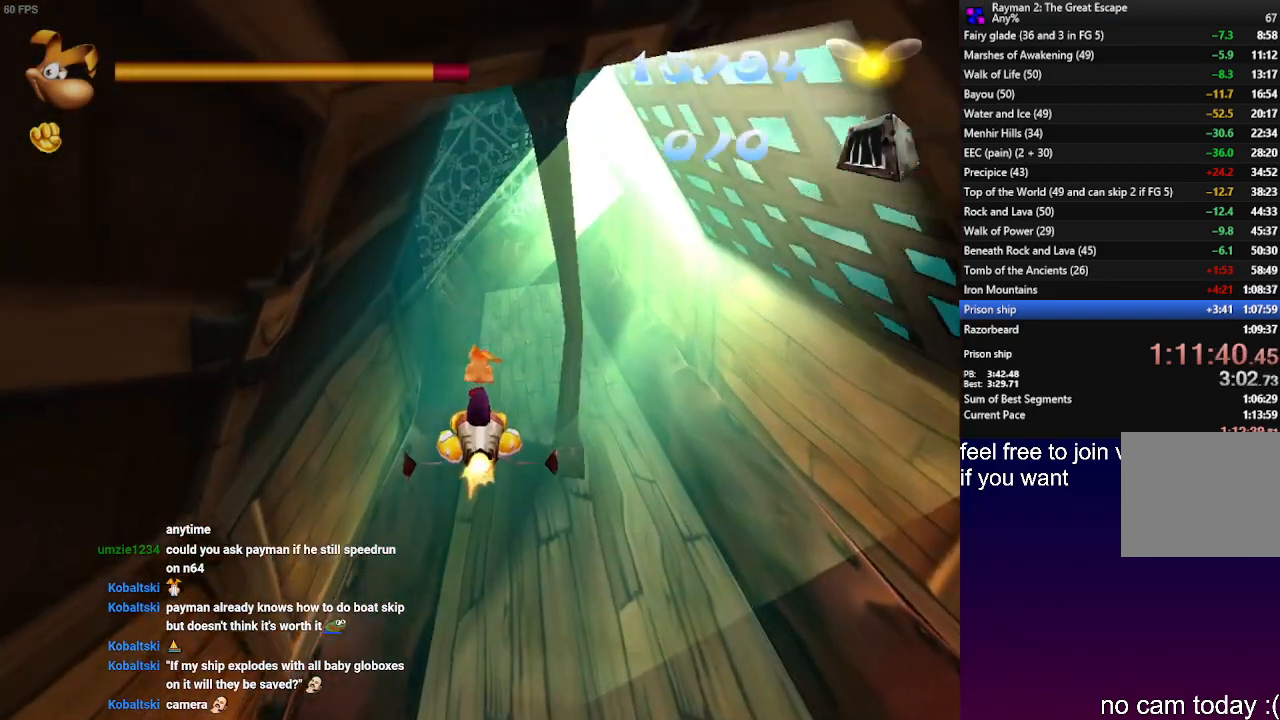
{"buttons": [], "left_stick": "center", "events": [[417, "DPAD_UP", "down"], [467, "DPAD_UP", "up"]]}
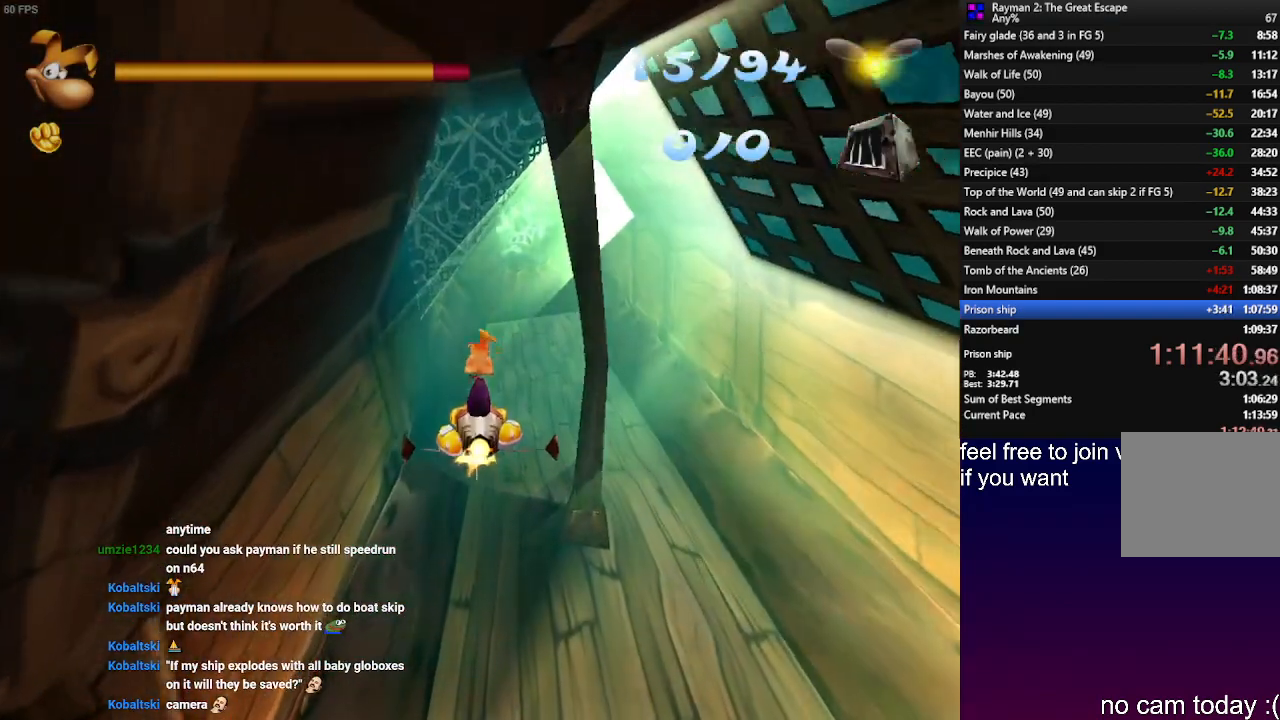
{"buttons": [], "left_stick": "center", "events": [[200, "DPAD_DOWN", "down"], [317, "DPAD_DOWN", "up"]]}
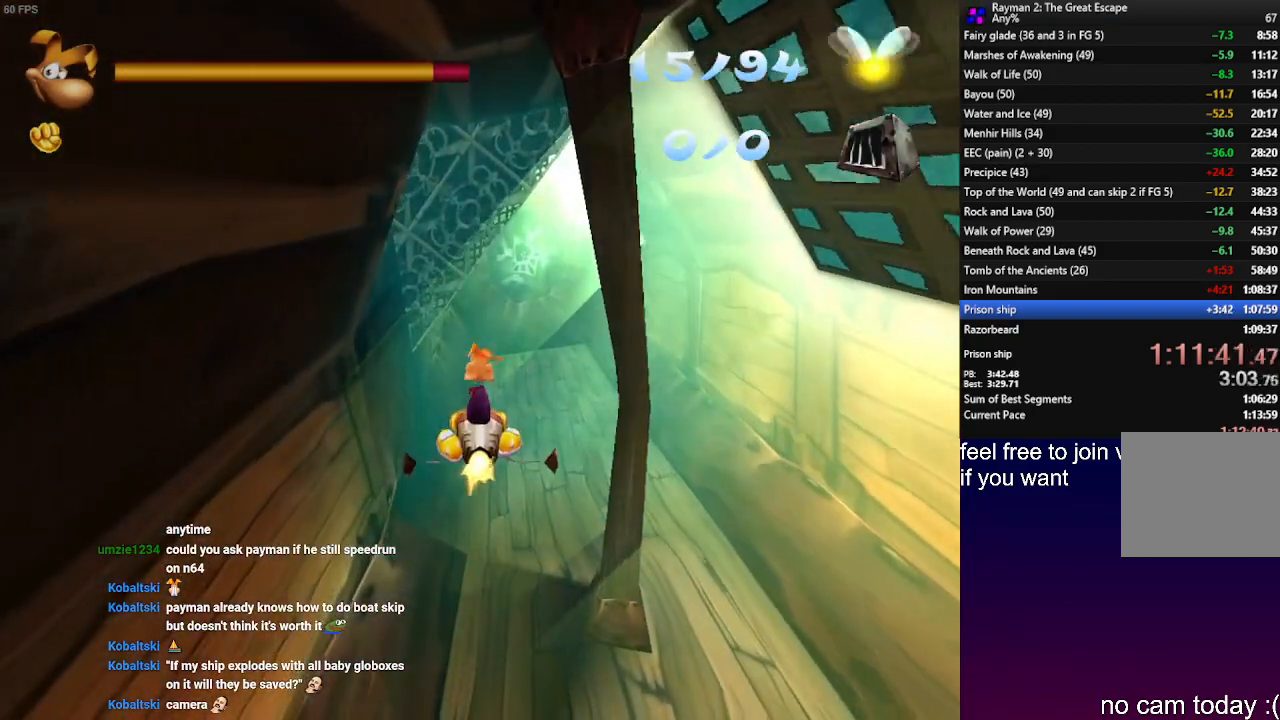
{"buttons": [], "left_stick": "center", "events": [[50, "DPAD_LEFT", "down"], [150, "DPAD_LEFT", "up"], [267, "DPAD_RIGHT", "down"], [417, "DPAD_RIGHT", "up"]]}
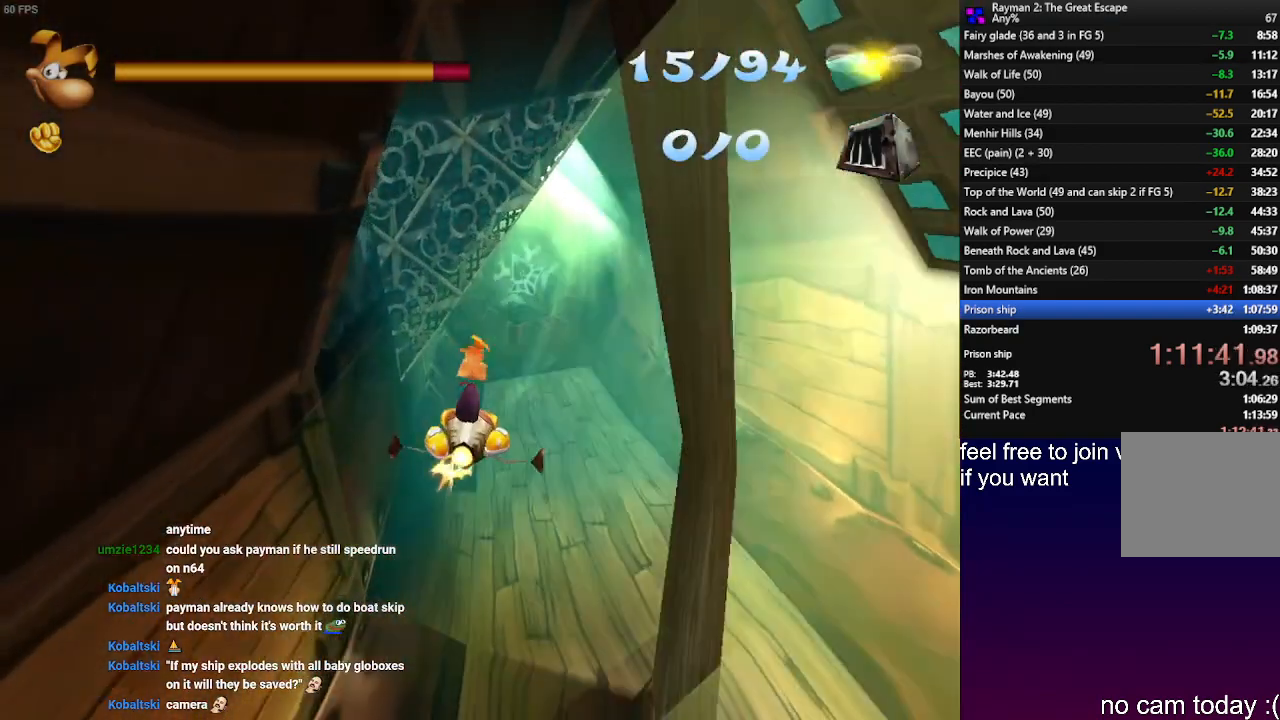
{"buttons": [], "left_stick": "center", "events": [[33, "DPAD_UP", "down"], [200, "DPAD_UP", "up"], [383, "DPAD_DOWN", "down"], [500, "DPAD_DOWN", "up"]]}
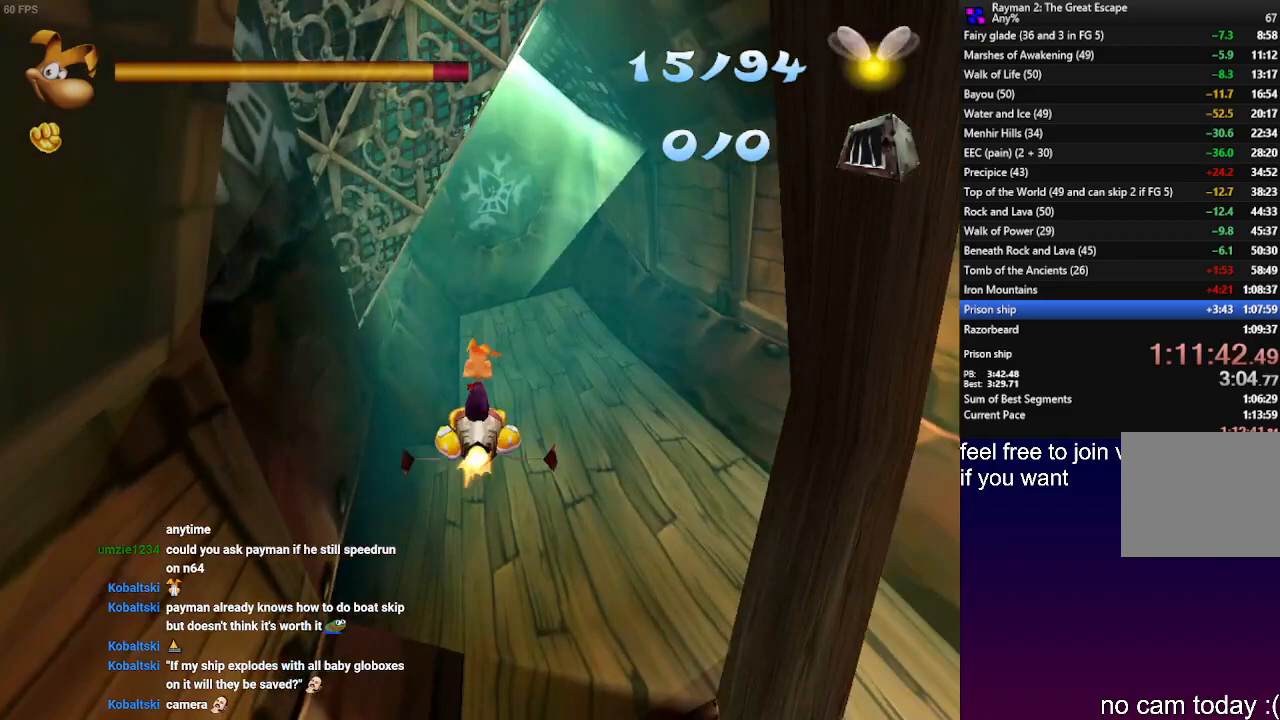
{"buttons": [], "left_stick": "center", "events": [[183, "DPAD_LEFT", "down"], [283, "DPAD_LEFT", "up"]]}
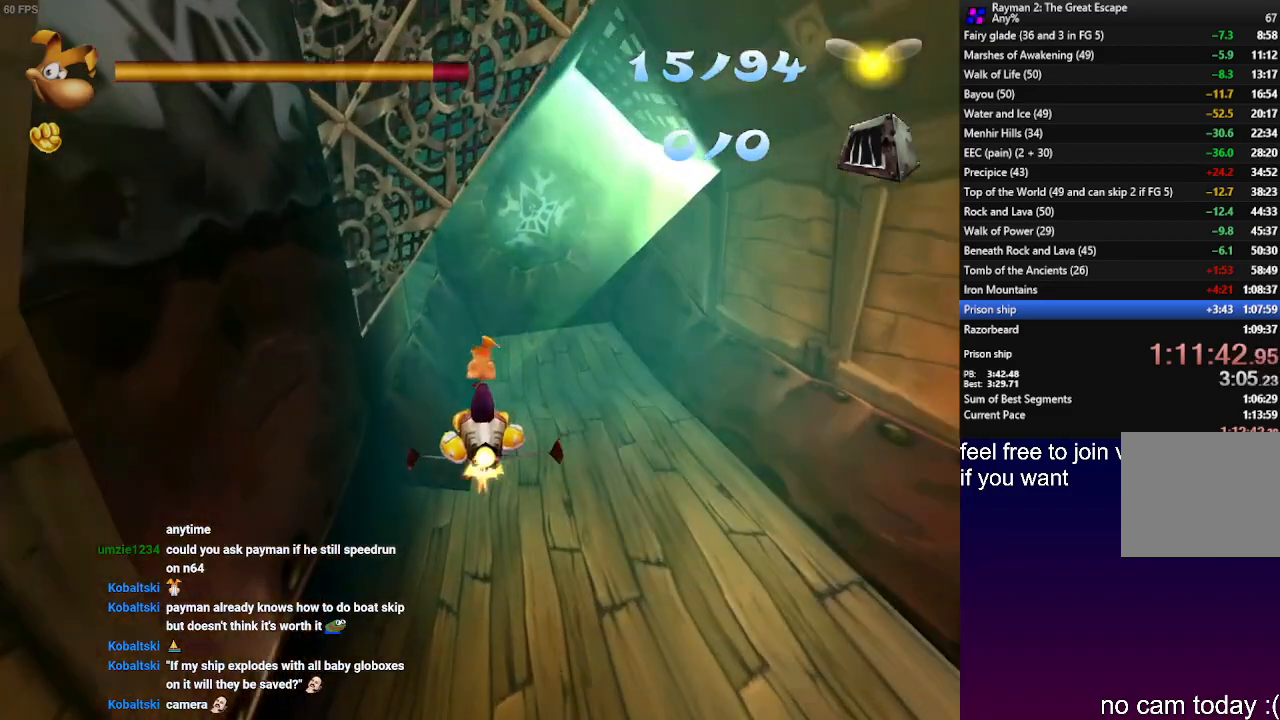
{"buttons": [], "left_stick": "center", "events": [[350, "left_stick", "down"], [467, "left_stick", "center"]]}
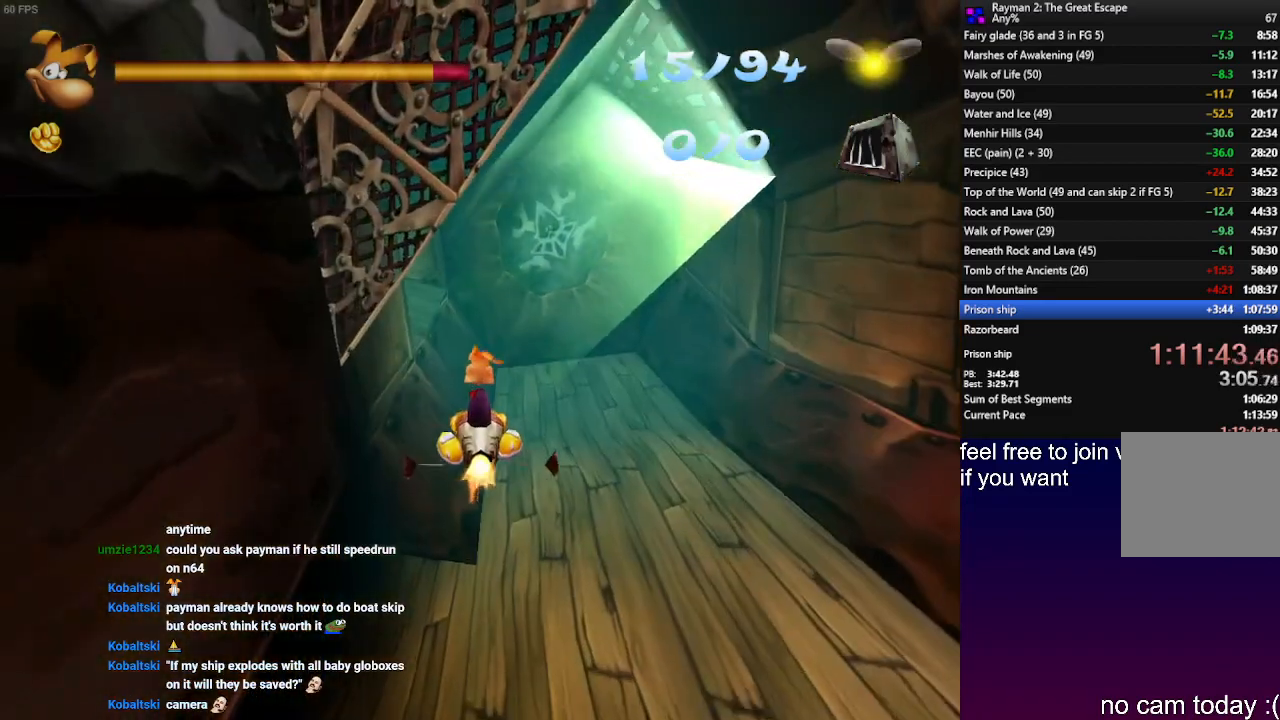
{"buttons": [], "left_stick": "center", "events": []}
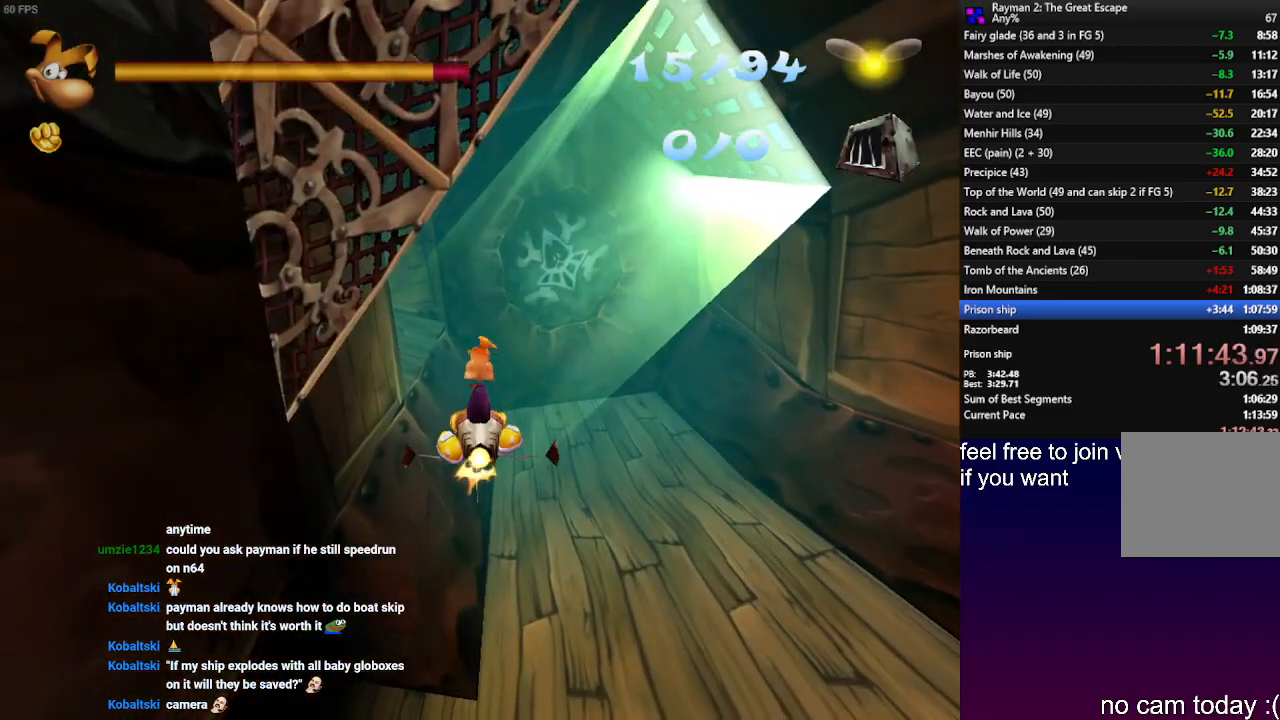
{"buttons": [], "left_stick": "down", "events": [[467, "left_stick", "down"]]}